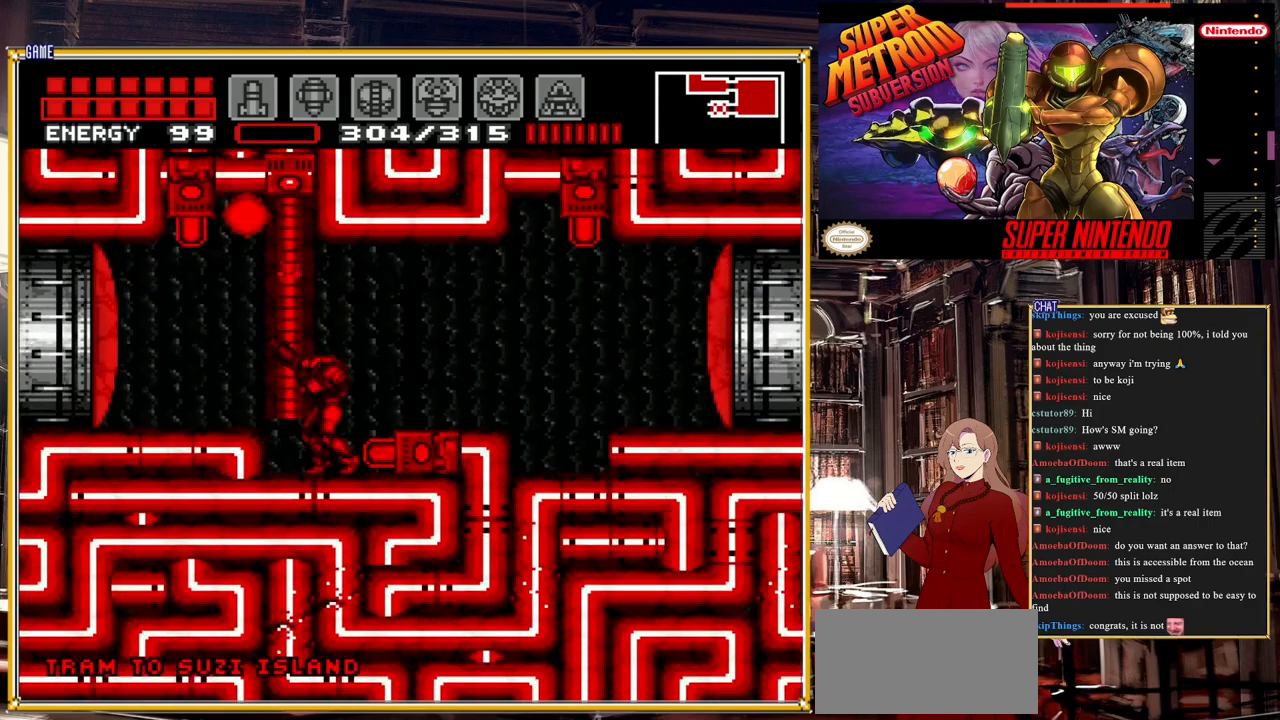
Gameplay with a controller (Nintendo layout); each line is a JSON object with the inputs held at the frame after it. "events" lists button and stick changes between this image and that frame as [ms after this image, input, new state], when the widget could be followed in between. Not read: L3 R3.
{"buttons": [], "events": []}
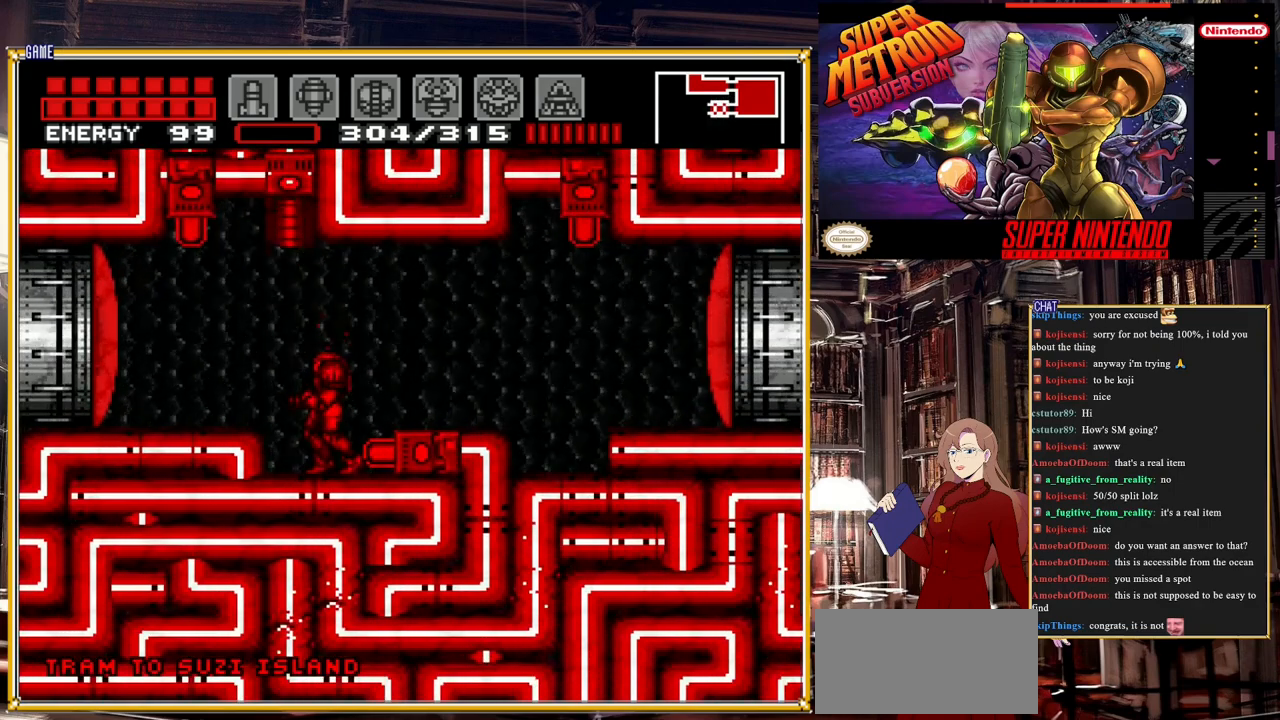
{"buttons": ["L1", "DPAD_LEFT"], "events": [[100, "DPAD_LEFT", "down"], [217, "A", "down"], [317, "A", "up"], [450, "L1", "down"]]}
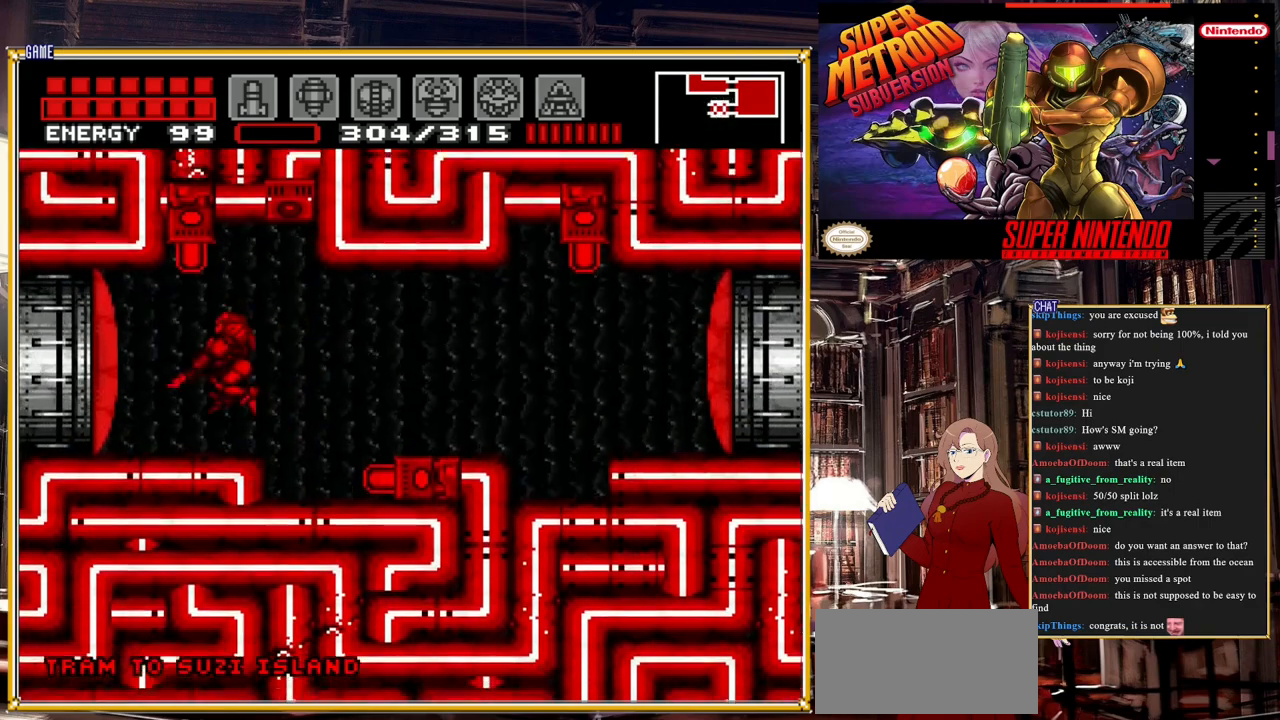
{"buttons": ["DPAD_LEFT"], "events": [[17, "Y", "down"], [50, "L1", "up"], [83, "Y", "up"]]}
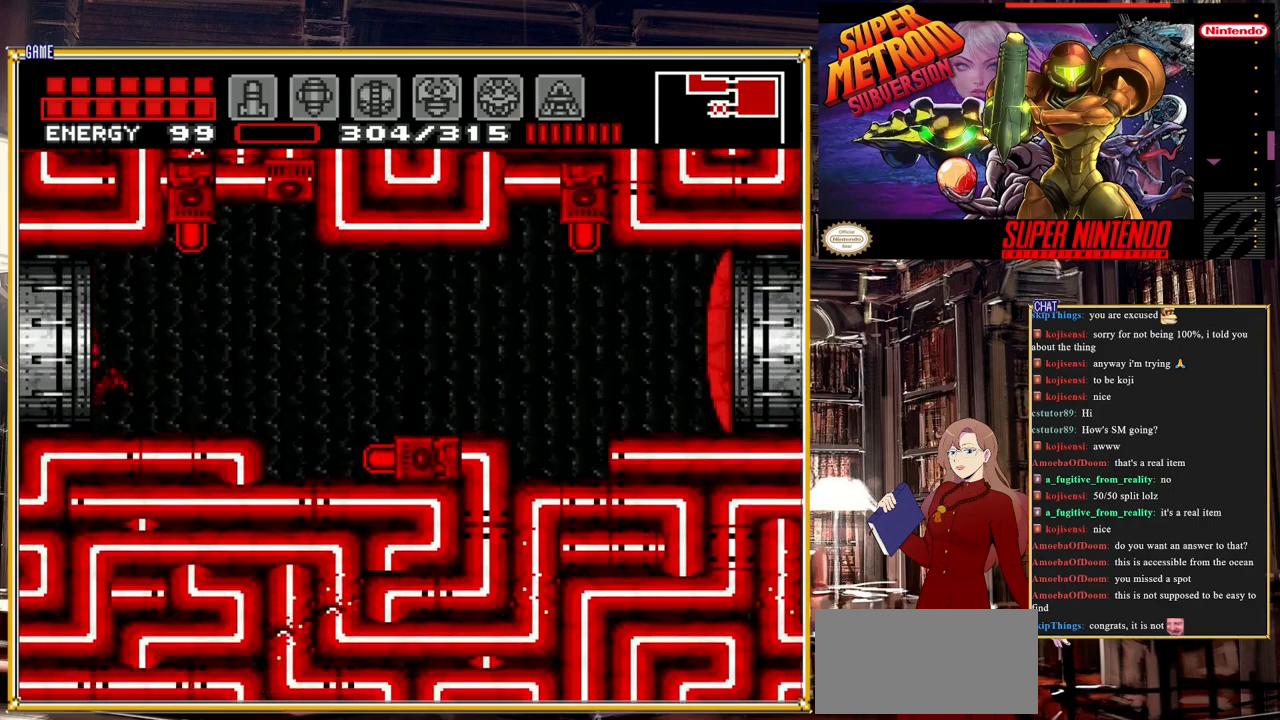
{"buttons": [], "events": [[450, "DPAD_LEFT", "up"]]}
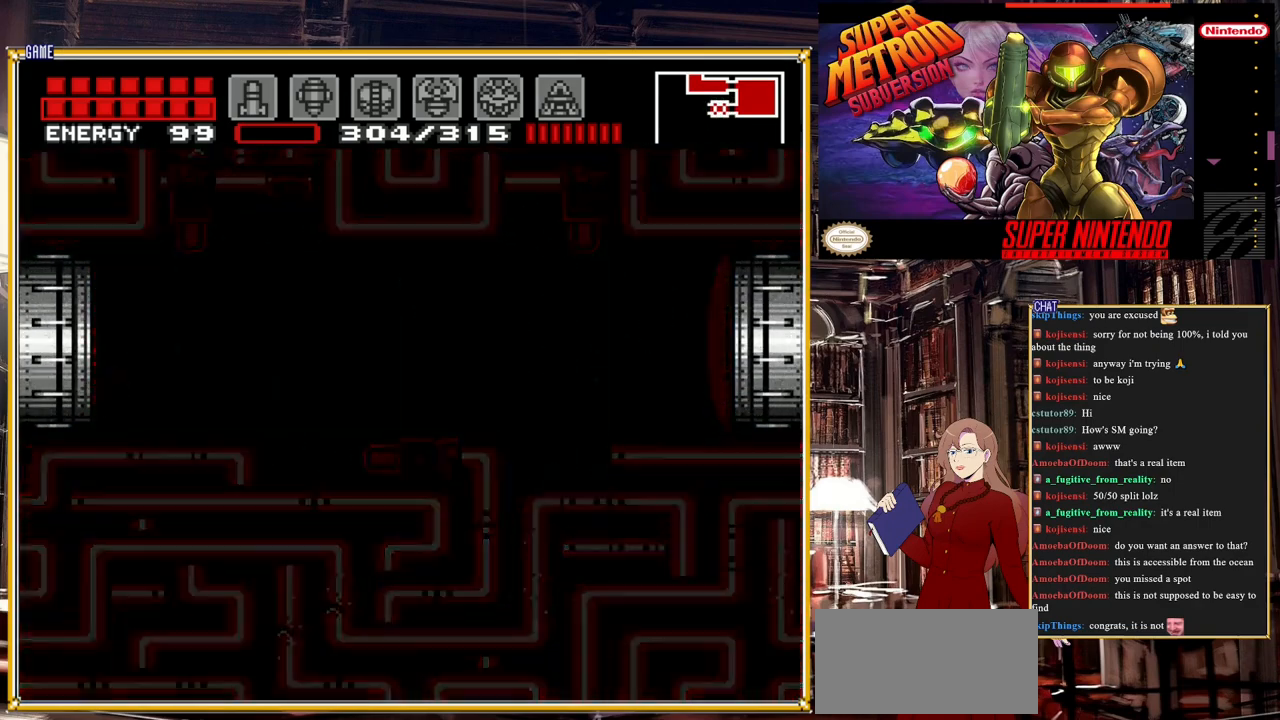
{"buttons": [], "events": []}
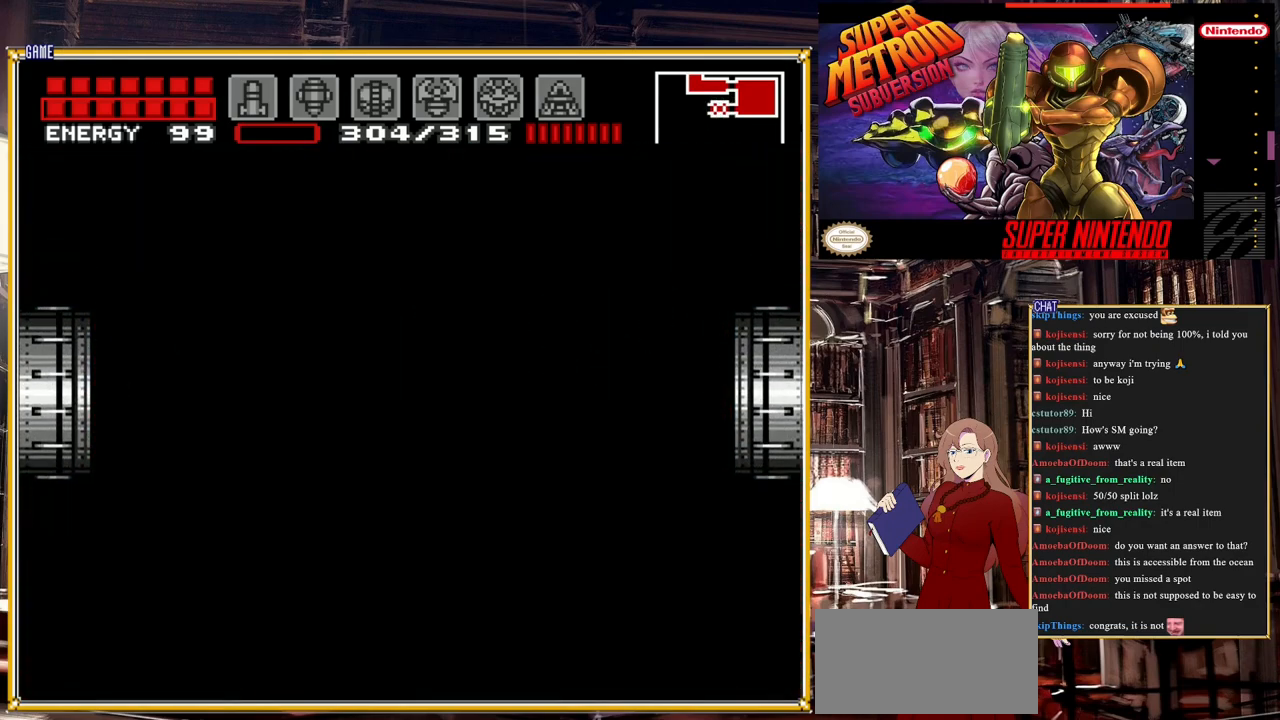
{"buttons": [], "events": []}
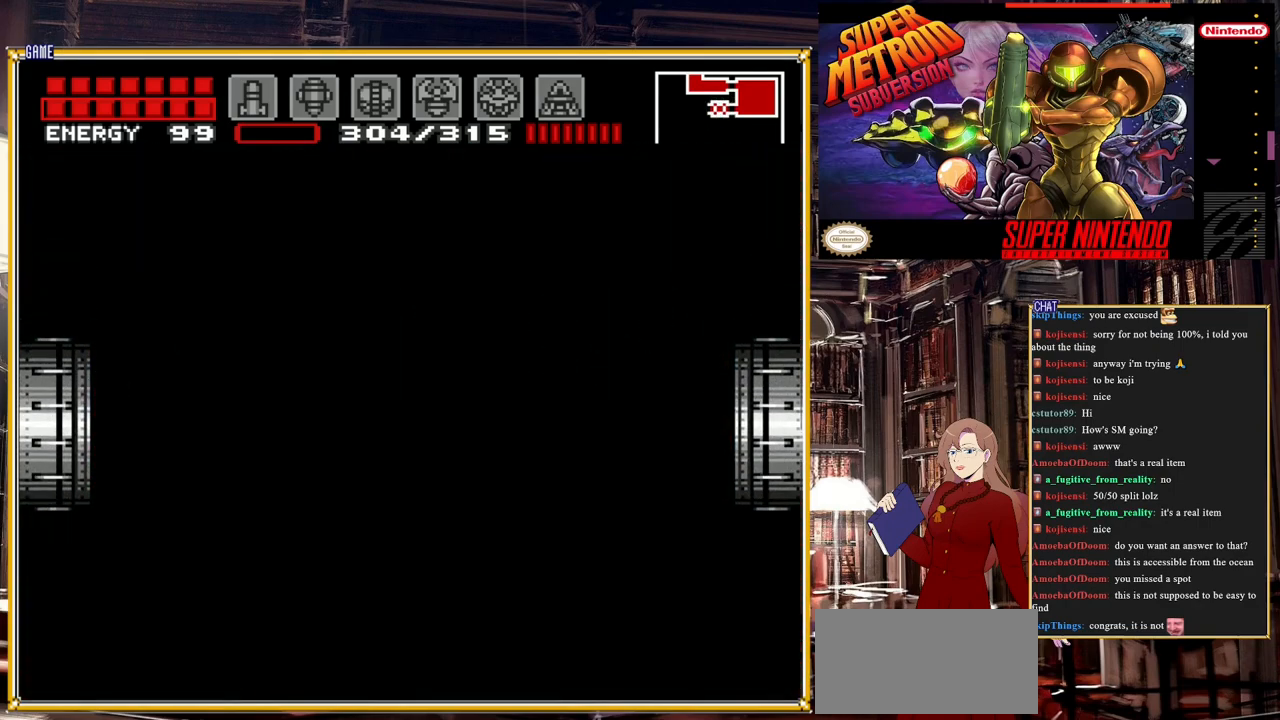
{"buttons": [], "events": []}
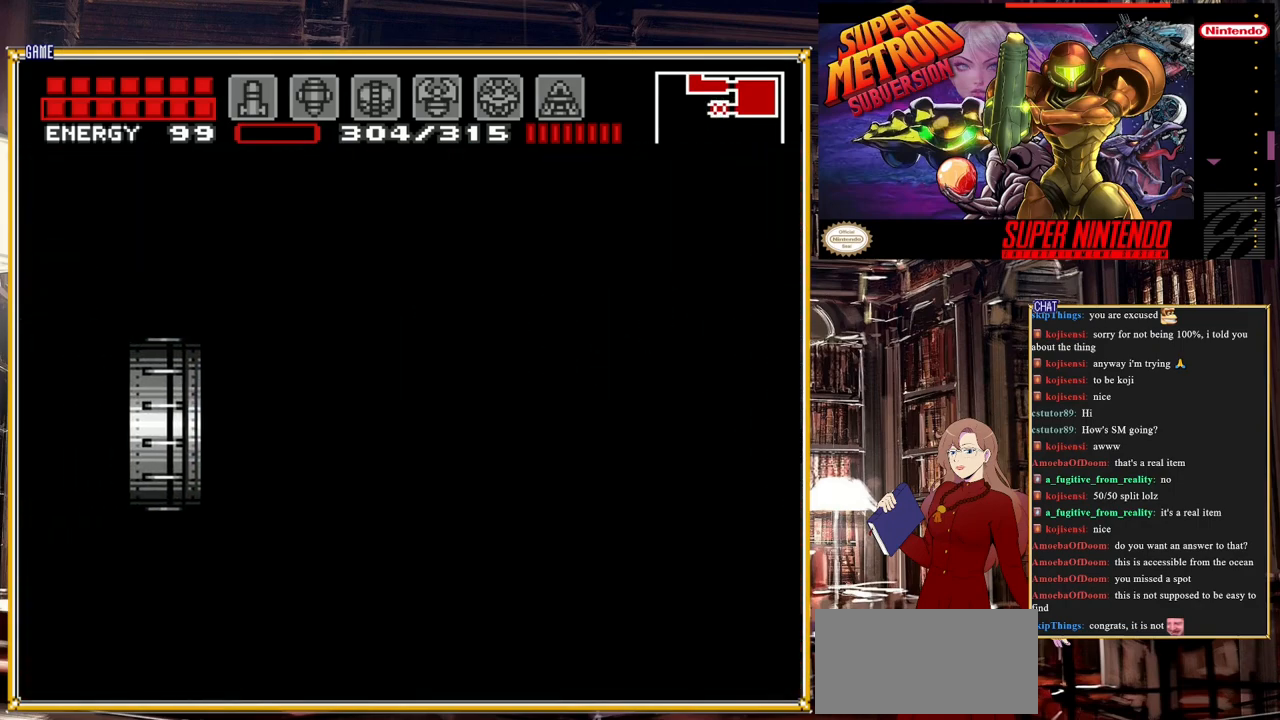
{"buttons": [], "events": []}
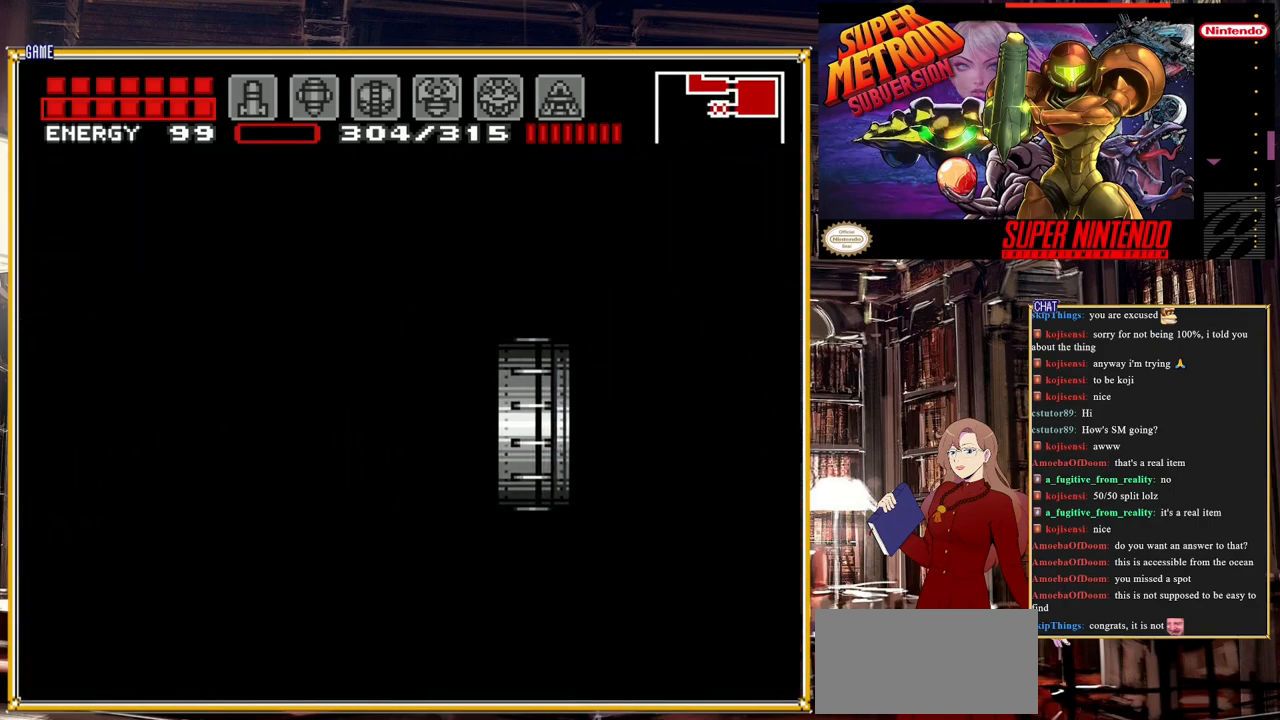
{"buttons": [], "events": []}
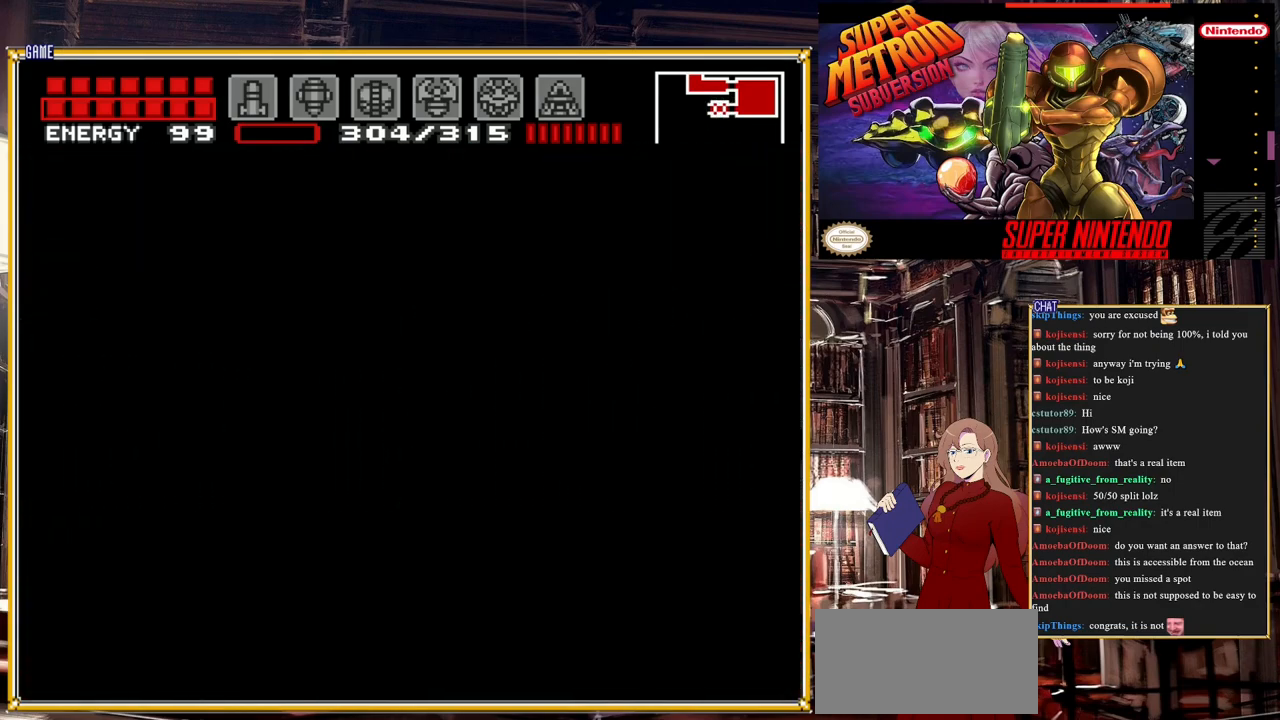
{"buttons": ["DPAD_RIGHT"], "events": [[400, "DPAD_RIGHT", "down"]]}
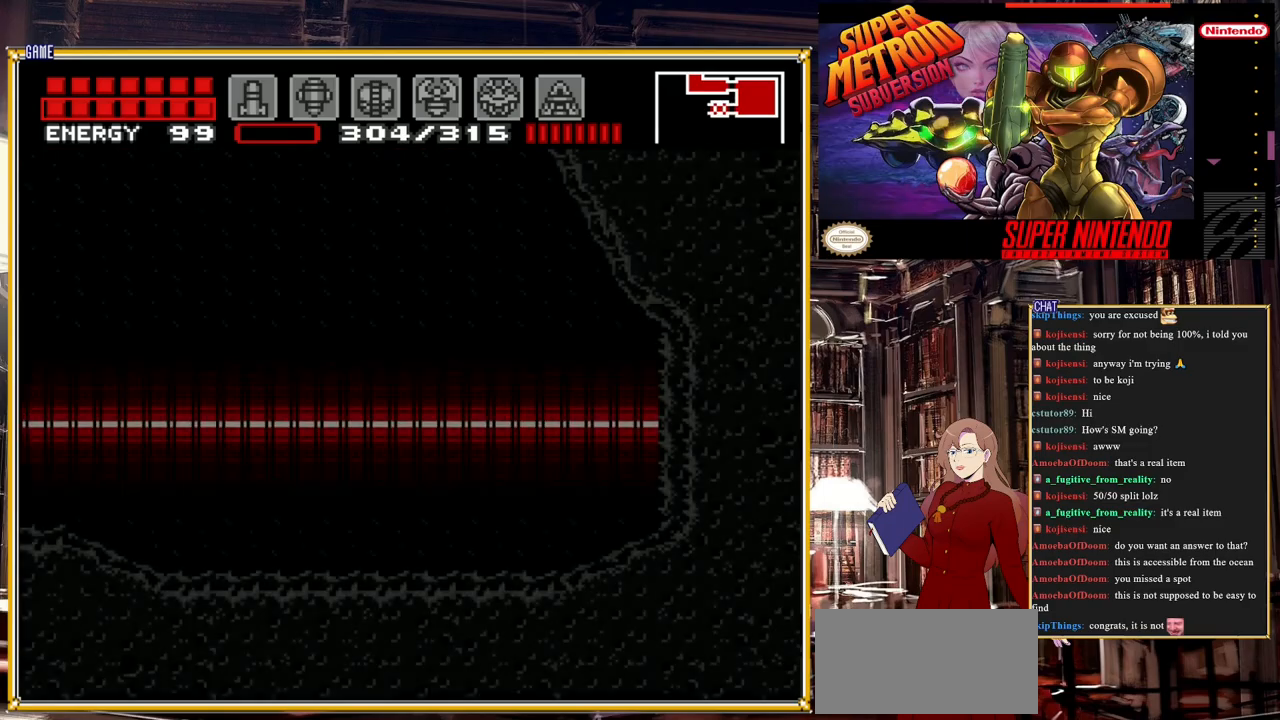
{"buttons": ["B", "DPAD_RIGHT"], "events": [[317, "B", "down"], [367, "B", "up"], [483, "B", "down"]]}
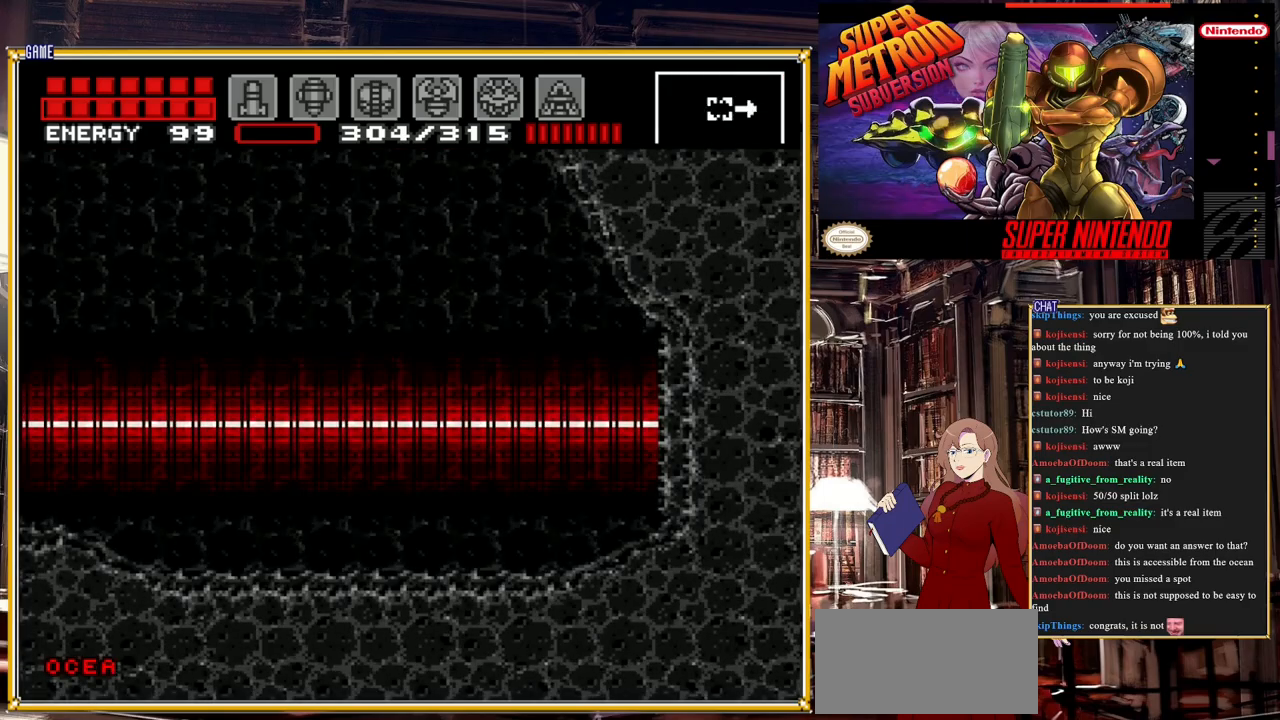
{"buttons": ["B", "DPAD_RIGHT"], "events": [[100, "B", "up"], [183, "B", "down"], [350, "B", "up"], [450, "B", "down"]]}
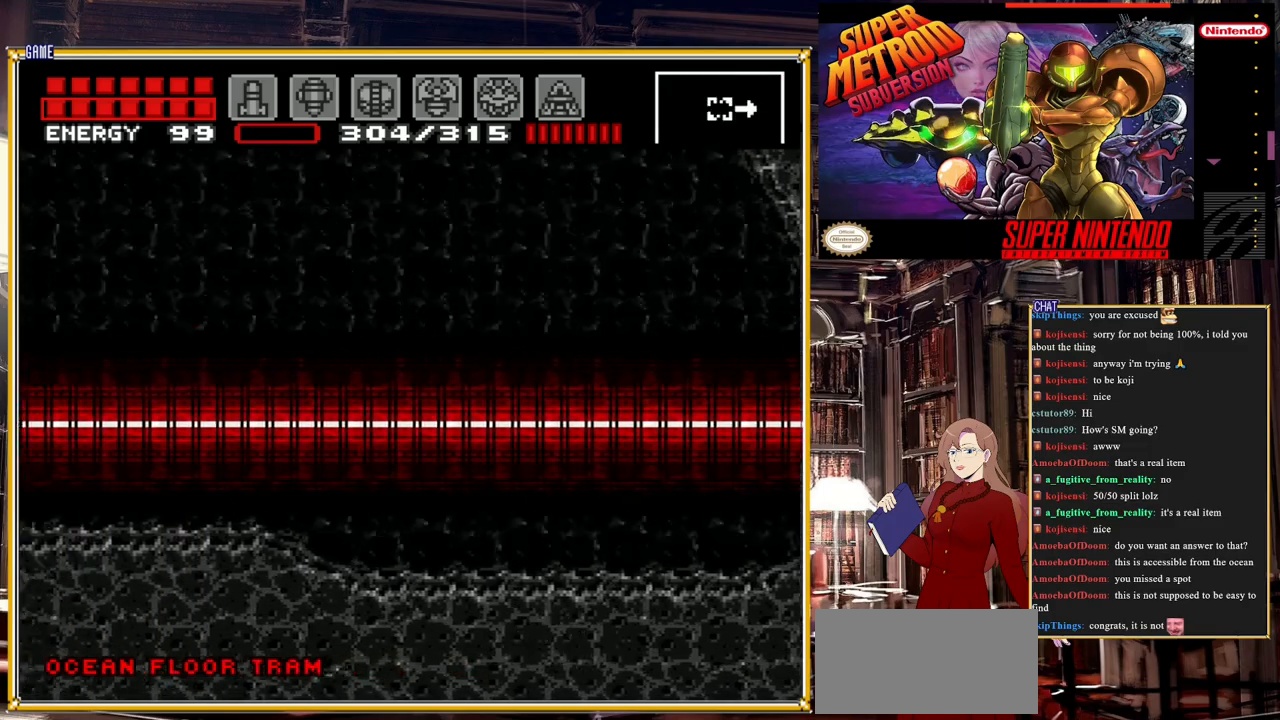
{"buttons": ["DPAD_RIGHT"], "events": [[133, "B", "up"], [233, "B", "down"], [317, "Y", "down"], [367, "B", "up"], [450, "Y", "up"]]}
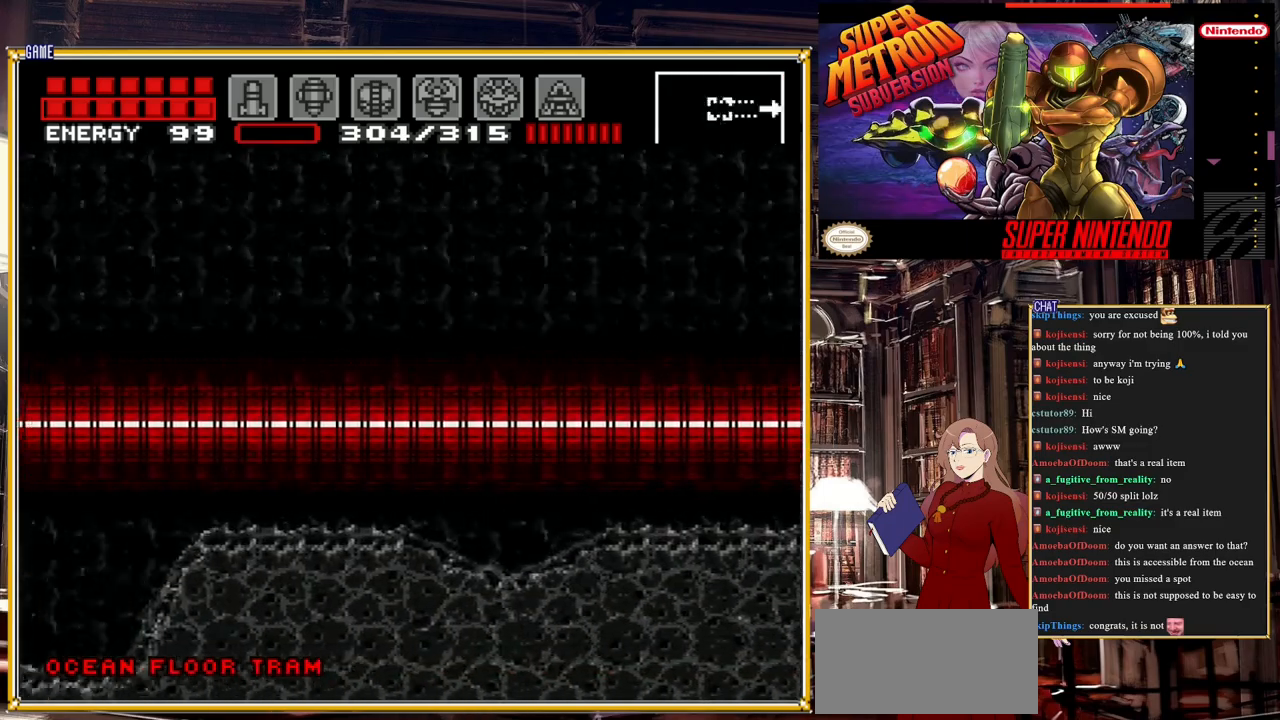
{"buttons": ["DPAD_RIGHT"], "events": [[50, "Y", "down"], [167, "Y", "up"]]}
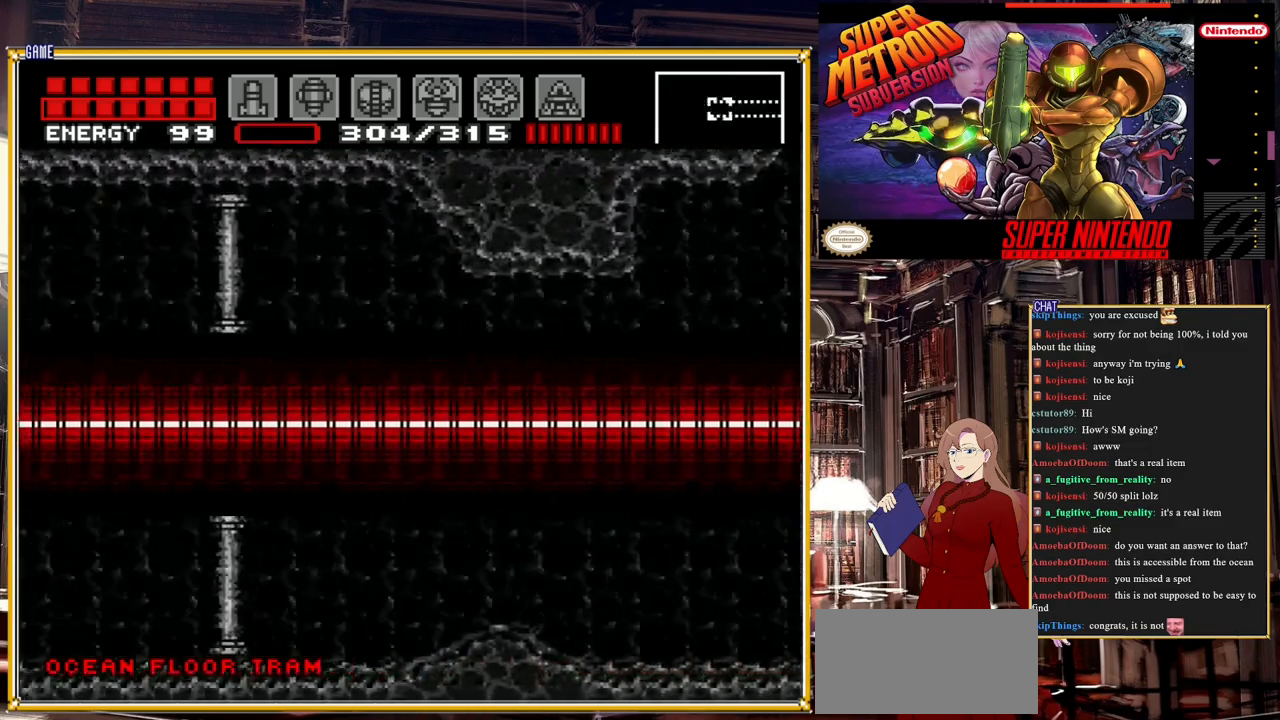
{"buttons": ["DPAD_RIGHT"], "events": []}
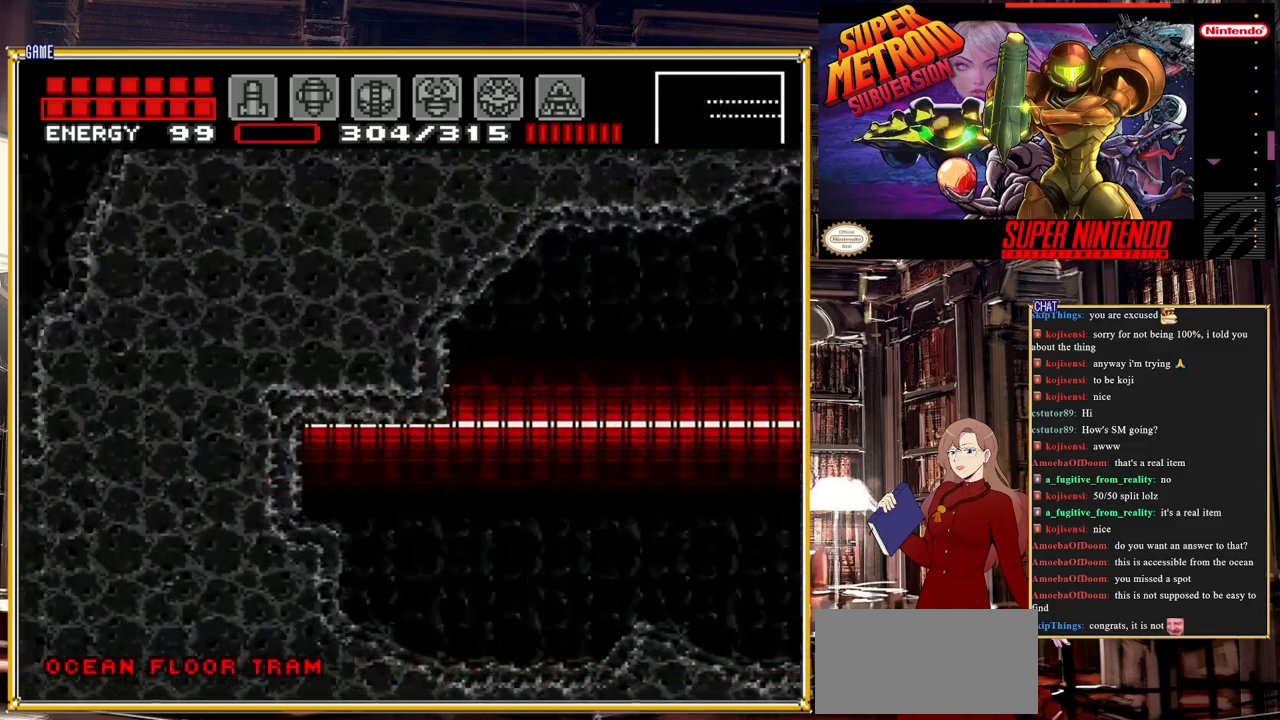
{"buttons": ["DPAD_RIGHT"], "events": []}
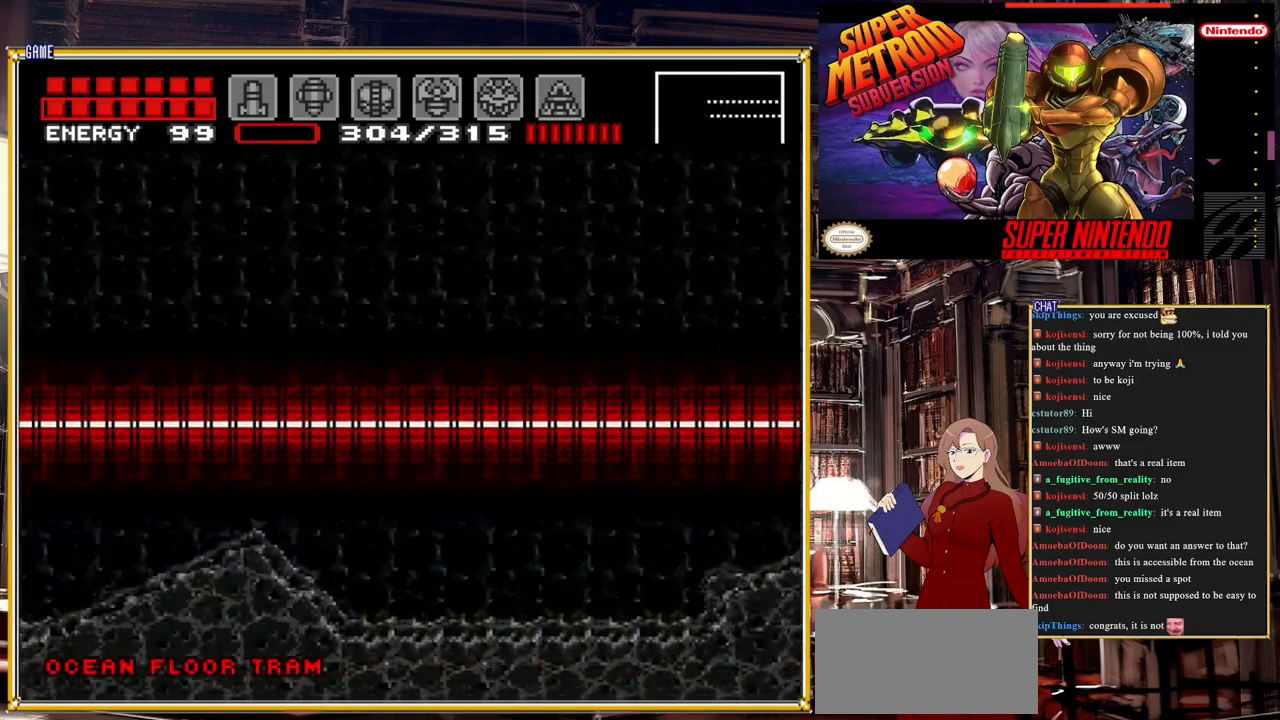
{"buttons": ["DPAD_RIGHT"], "events": []}
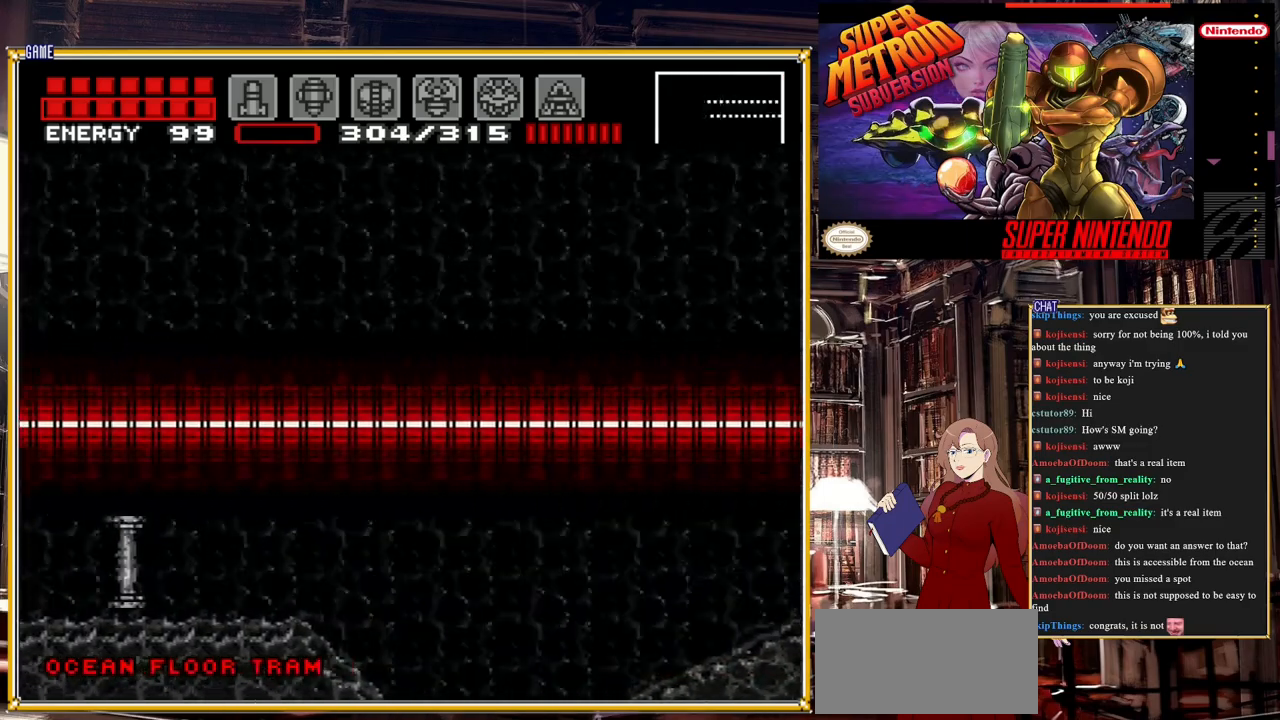
{"buttons": ["DPAD_RIGHT"], "events": []}
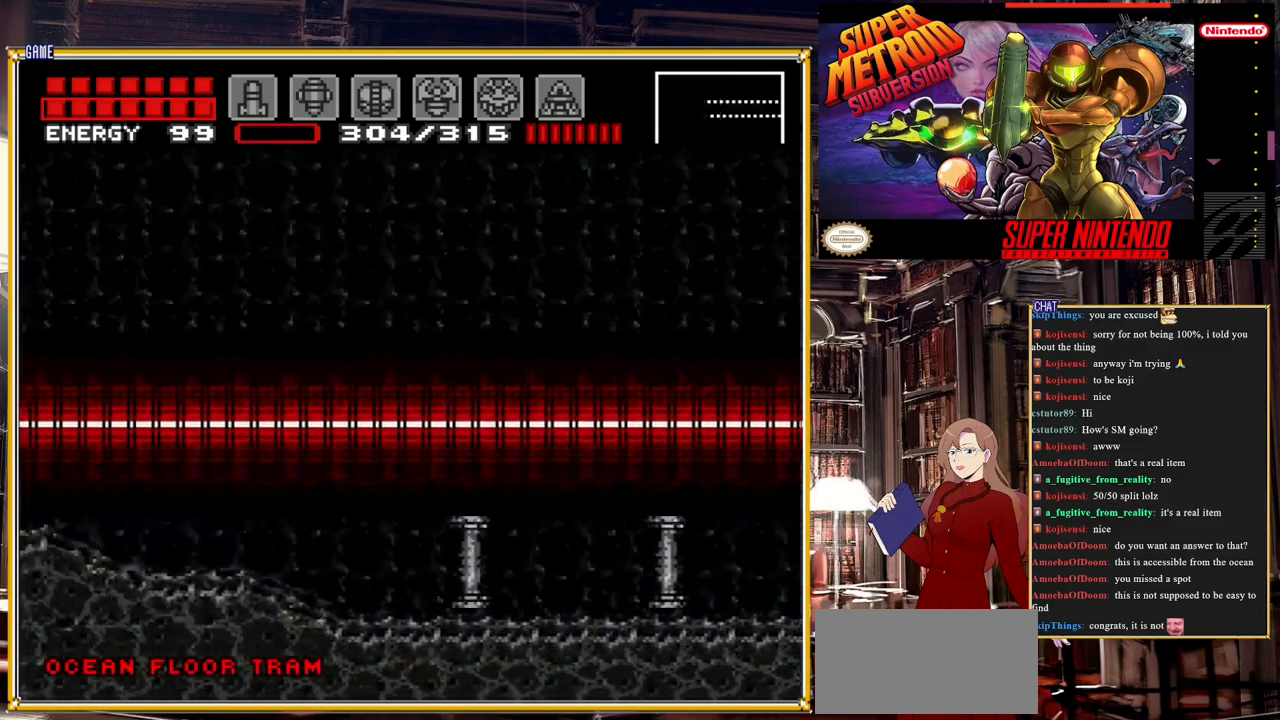
{"buttons": ["DPAD_RIGHT"], "events": []}
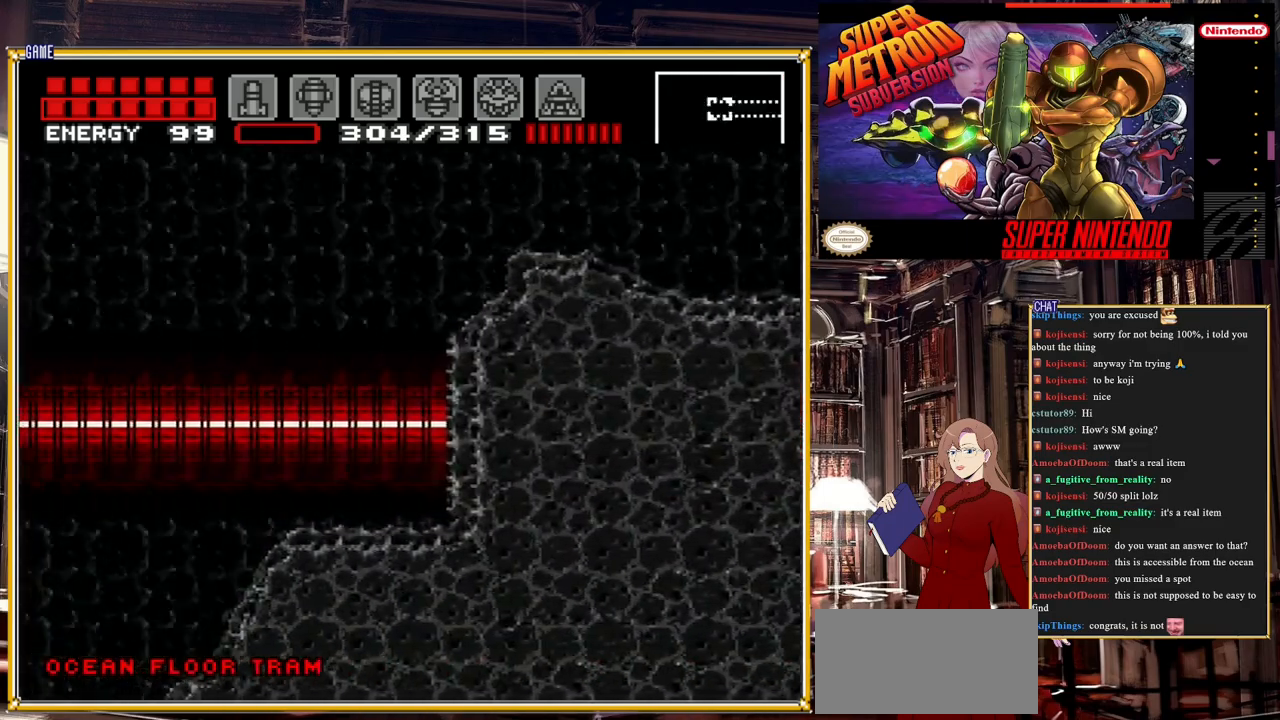
{"buttons": ["DPAD_RIGHT"], "events": []}
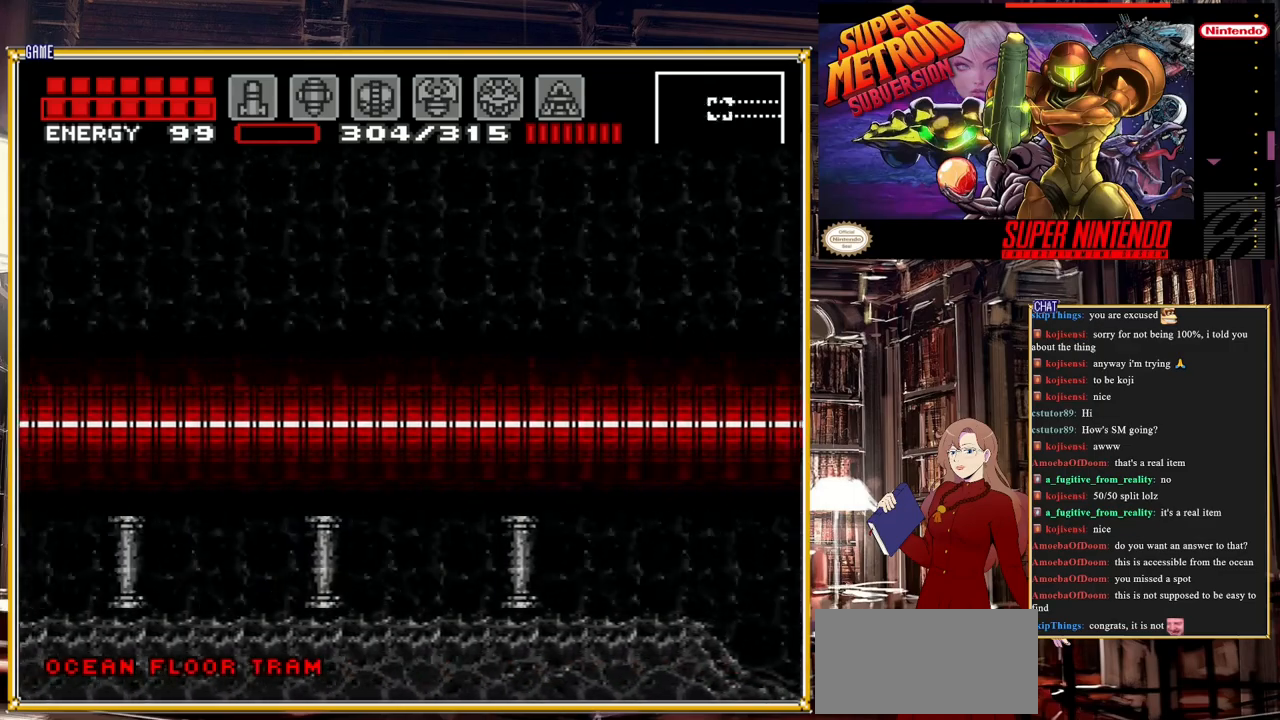
{"buttons": [], "events": [[417, "DPAD_RIGHT", "up"]]}
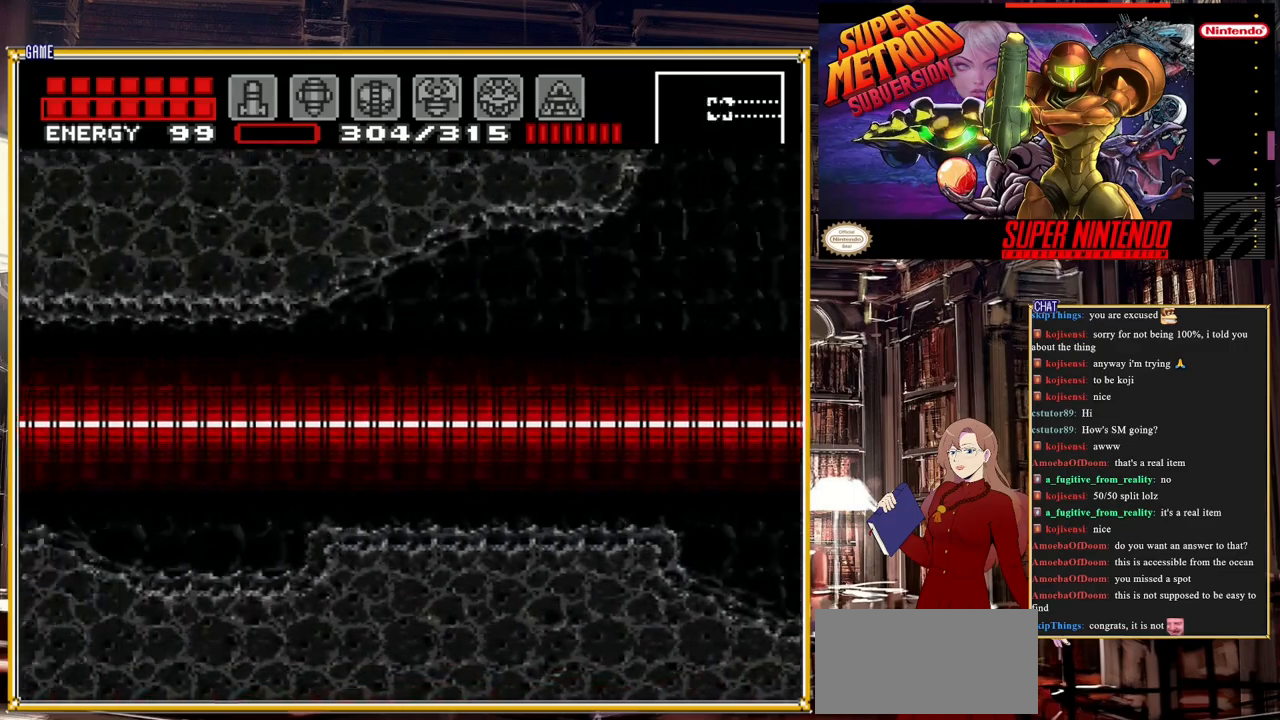
{"buttons": [], "events": []}
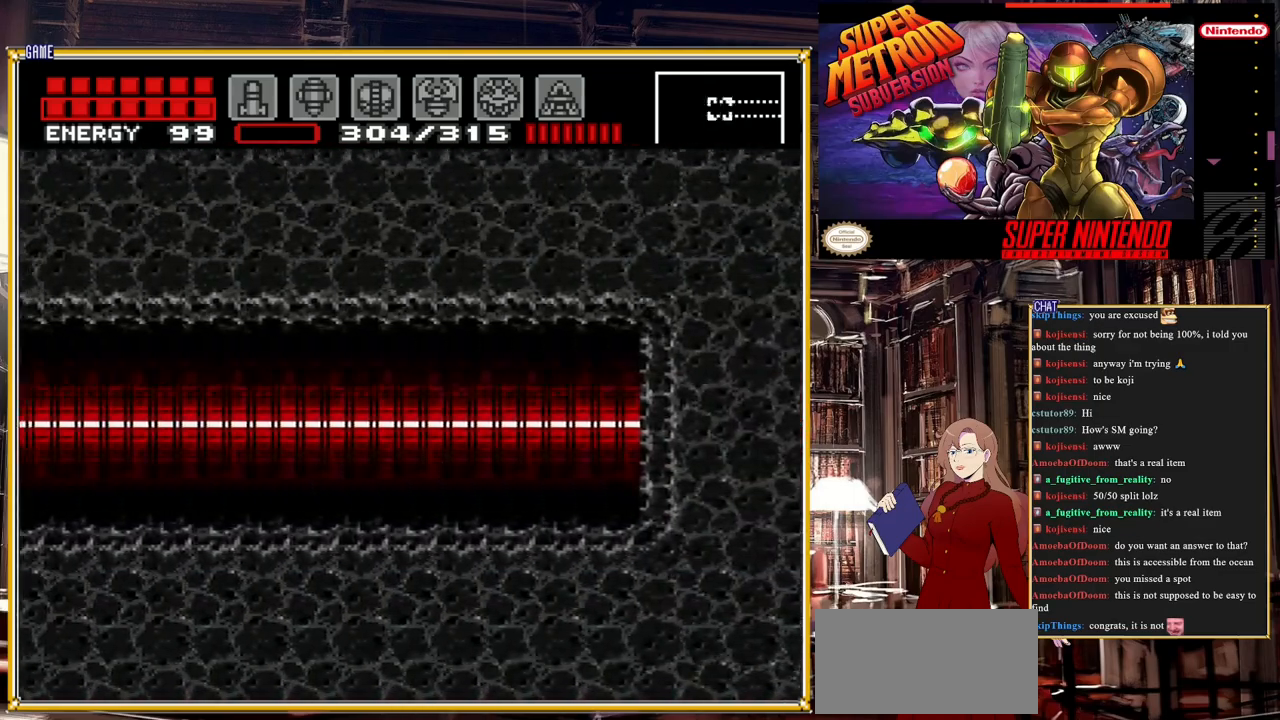
{"buttons": ["DPAD_RIGHT"], "events": [[350, "DPAD_RIGHT", "down"]]}
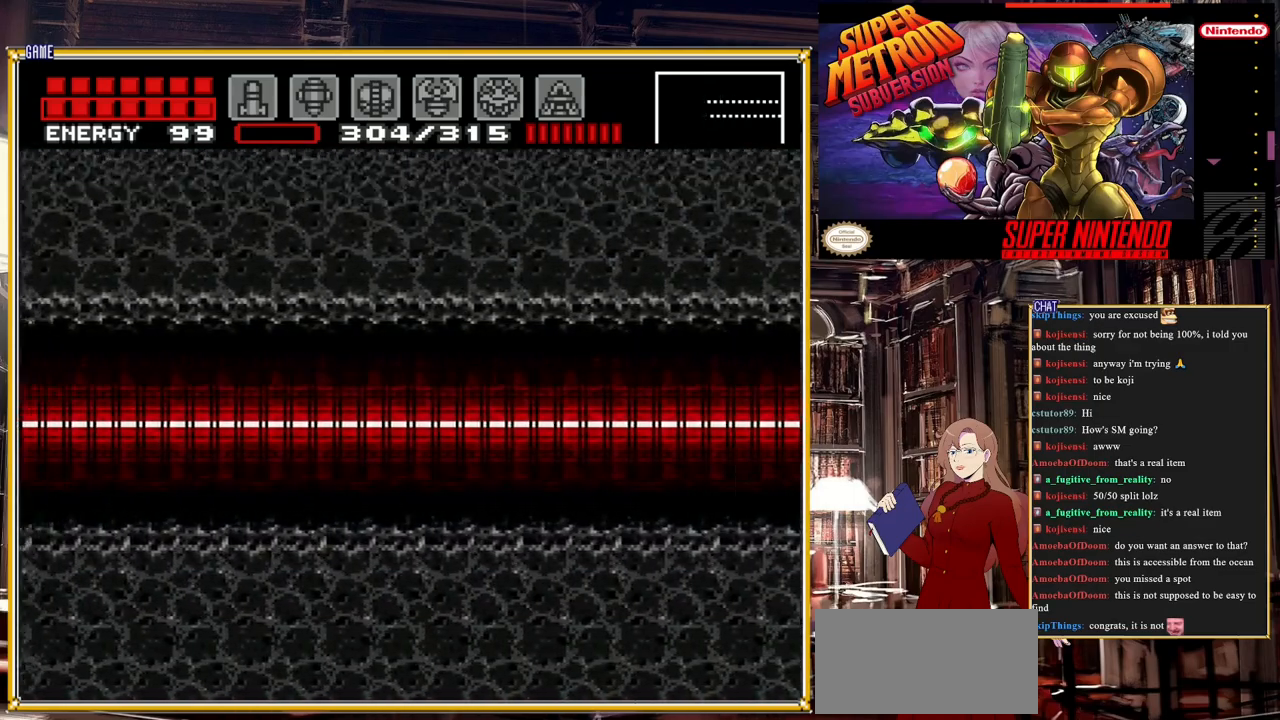
{"buttons": ["DPAD_RIGHT"], "events": []}
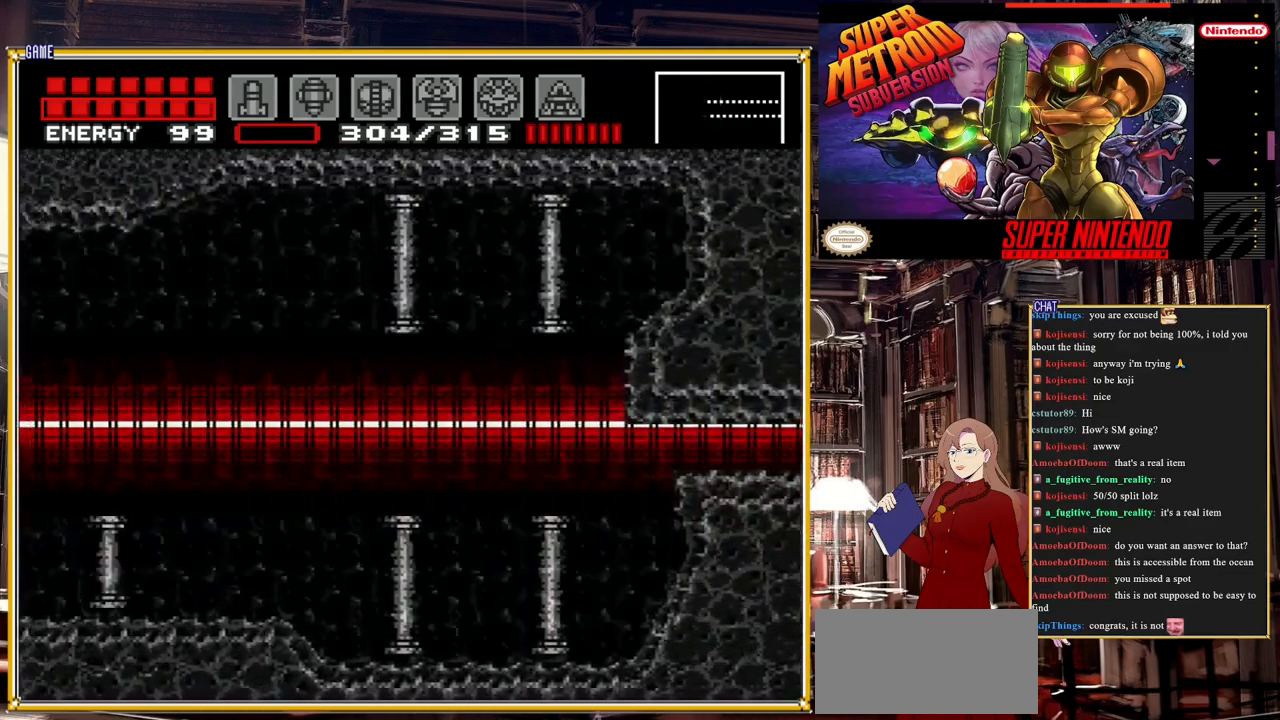
{"buttons": ["DPAD_RIGHT"], "events": []}
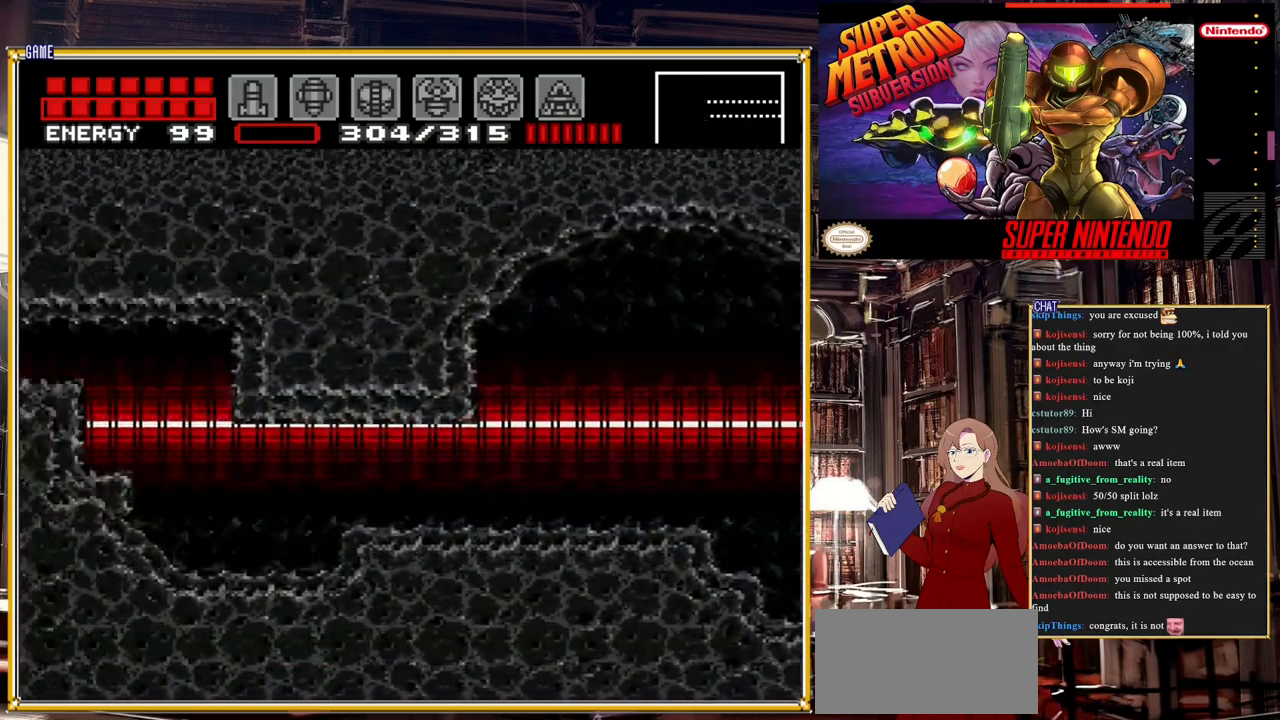
{"buttons": ["DPAD_RIGHT"], "events": []}
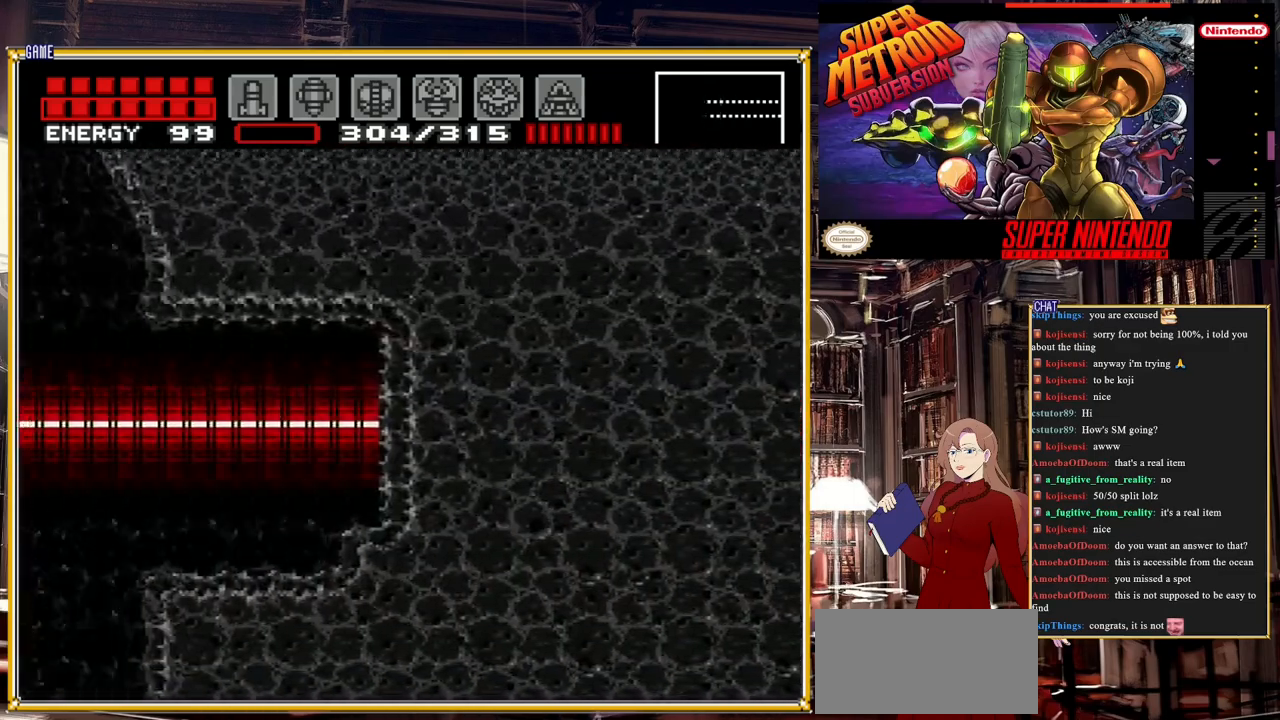
{"buttons": [], "events": [[300, "DPAD_RIGHT", "up"]]}